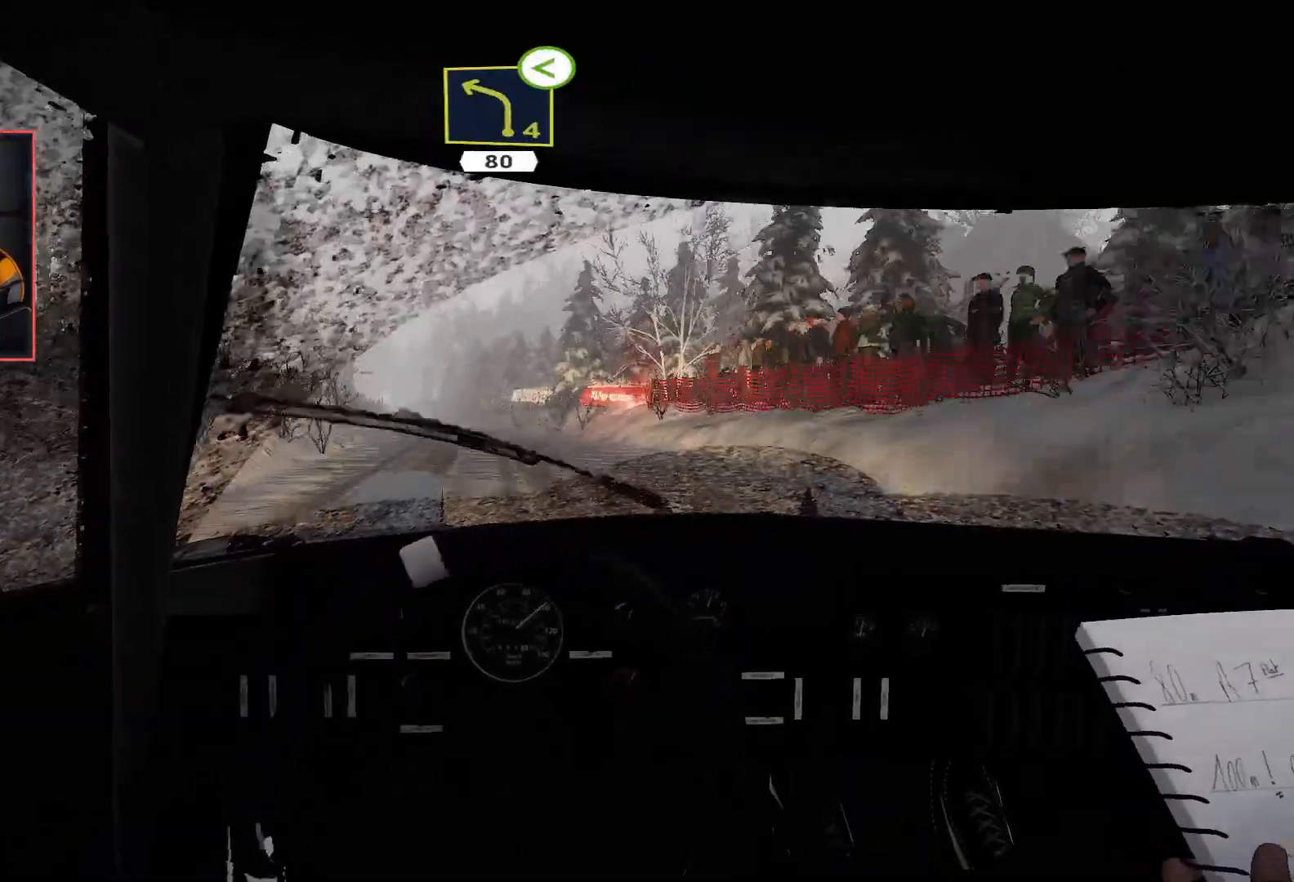
Gameplay with a controller (Xbox layout); each line is a JSON object with the inputs held at the frame after it. "events" lists button and stick changes between this image and that frame as [ms after this image, input, new state], when the widget could be followed in between.
{"buttons": ["R2"], "left_stick": "center", "right_stick": "center", "events": [[117, "left_stick", "left"], [317, "left_stick", "center"], [417, "R2", "up"], [467, "R2", "down"]]}
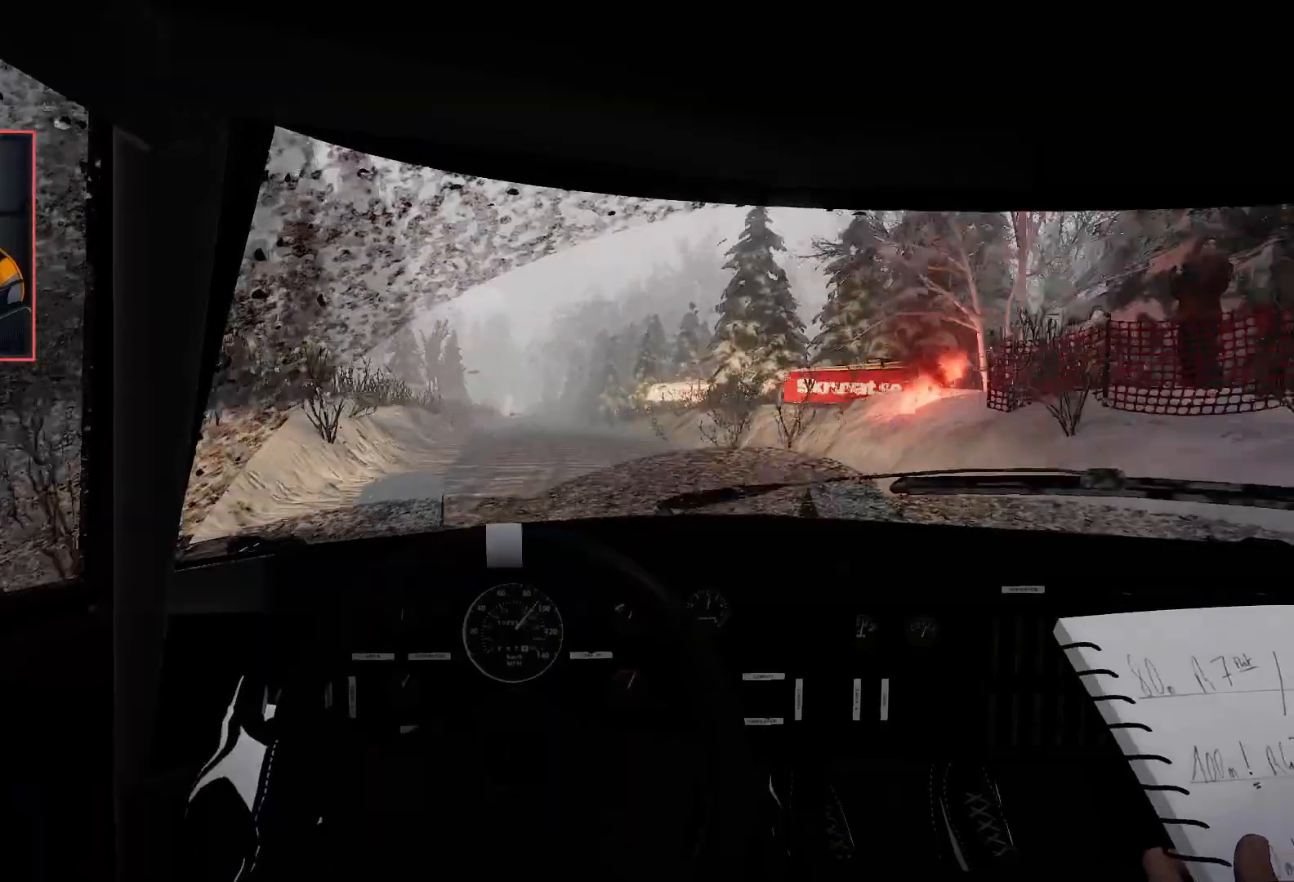
{"buttons": ["R2"], "left_stick": "center", "right_stick": "center", "events": [[50, "left_stick", "right"], [283, "left_stick", "center"]]}
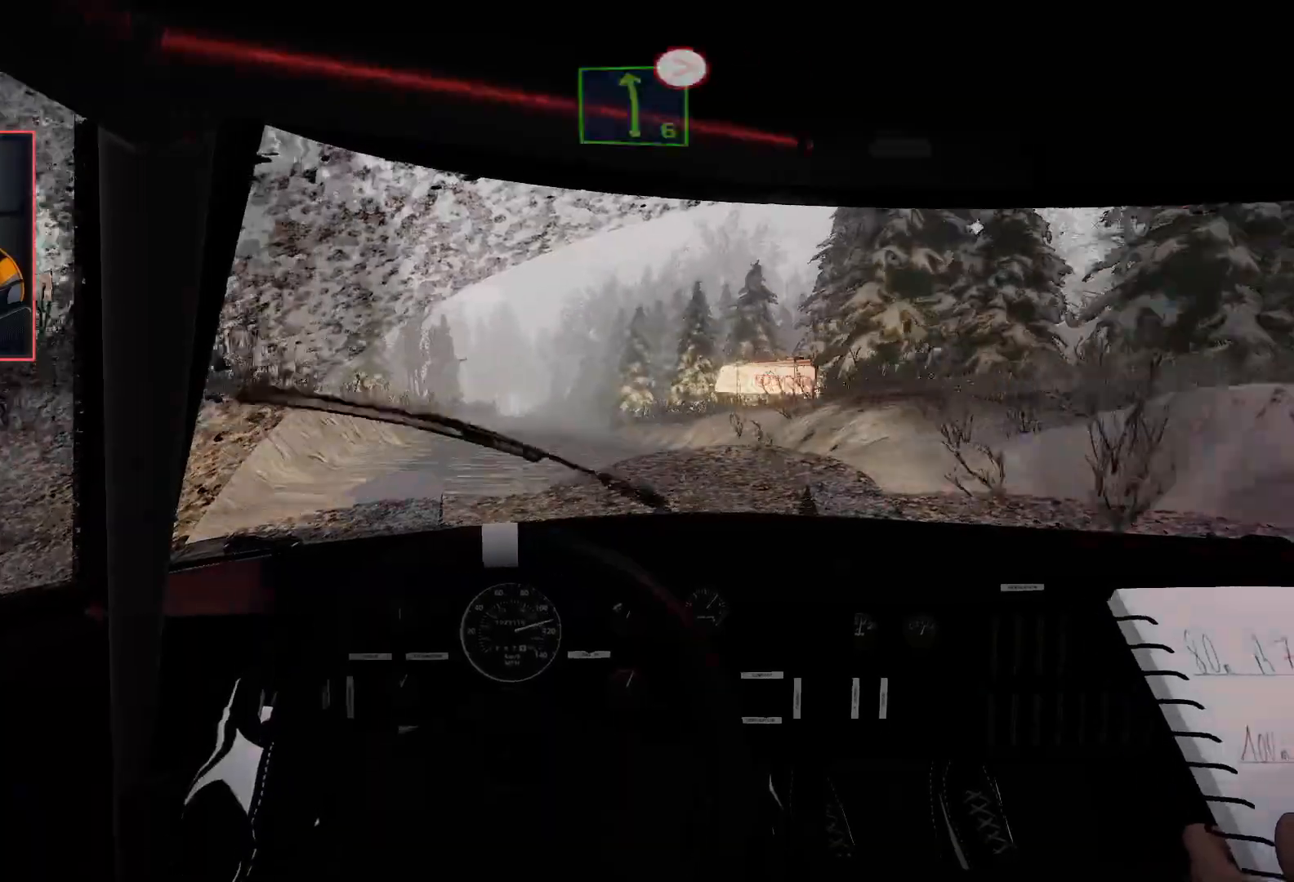
{"buttons": ["R2"], "left_stick": "center", "right_stick": "center", "events": [[50, "left_stick", "left"], [233, "left_stick", "center"]]}
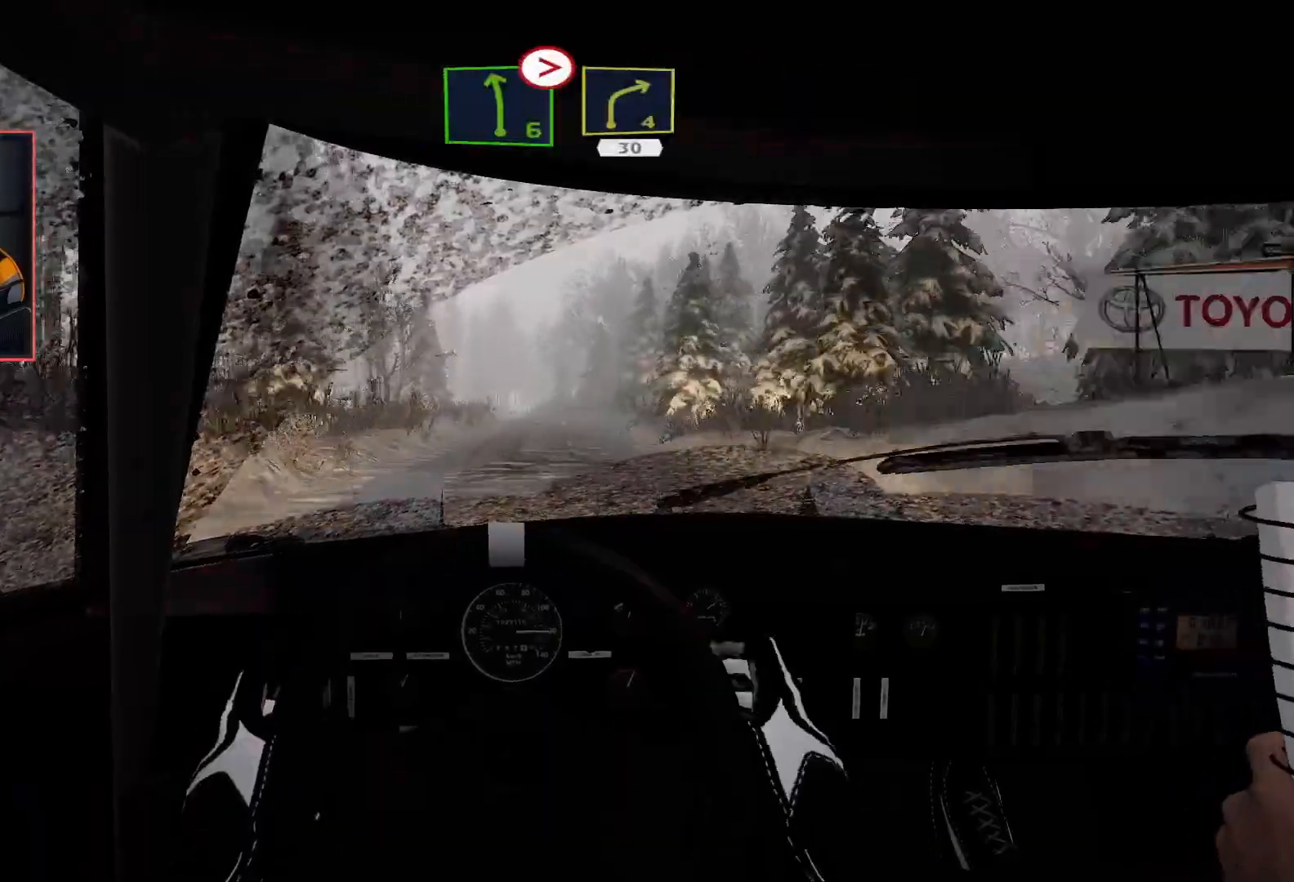
{"buttons": ["R2"], "left_stick": "left", "right_stick": "center", "events": [[117, "left_stick", "right"], [333, "left_stick", "center"], [467, "left_stick", "left"]]}
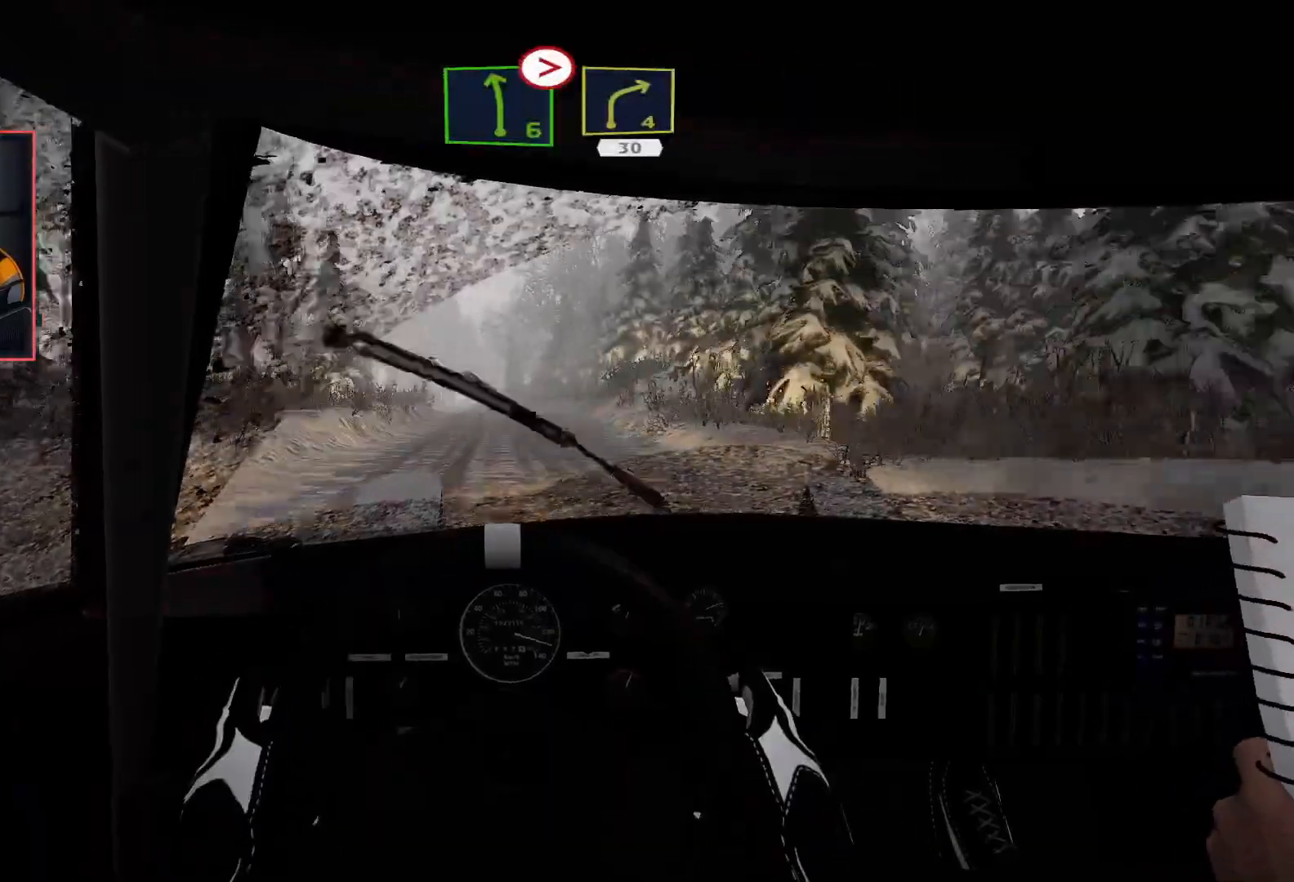
{"buttons": ["R2"], "left_stick": "down-left", "right_stick": "center", "events": [[183, "left_stick", "center"], [367, "left_stick", "left"], [483, "left_stick", "down-left"]]}
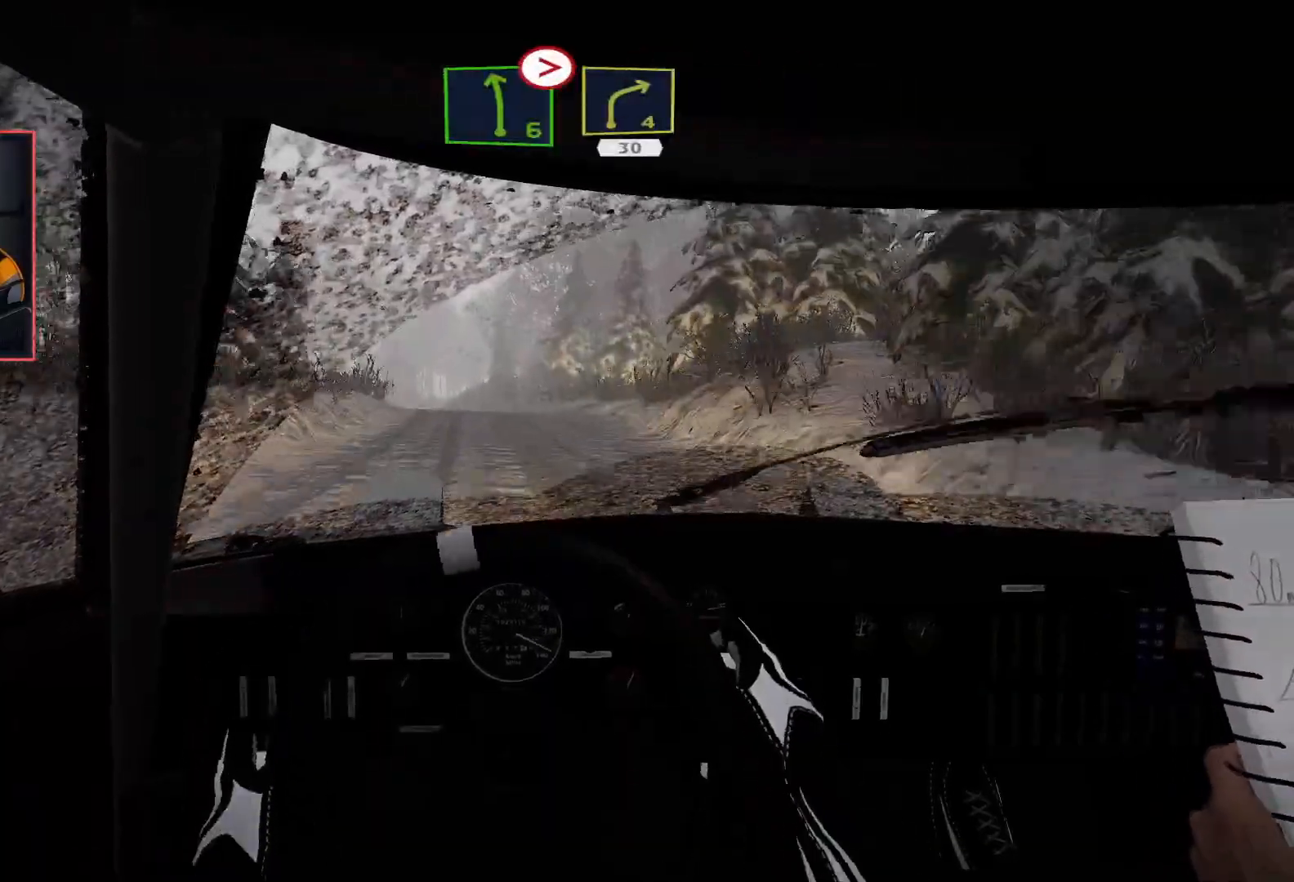
{"buttons": [], "left_stick": "left", "right_stick": "center", "events": [[150, "L2", "down"], [150, "left_stick", "center"], [217, "R2", "up"], [433, "left_stick", "left"], [500, "L2", "up"]]}
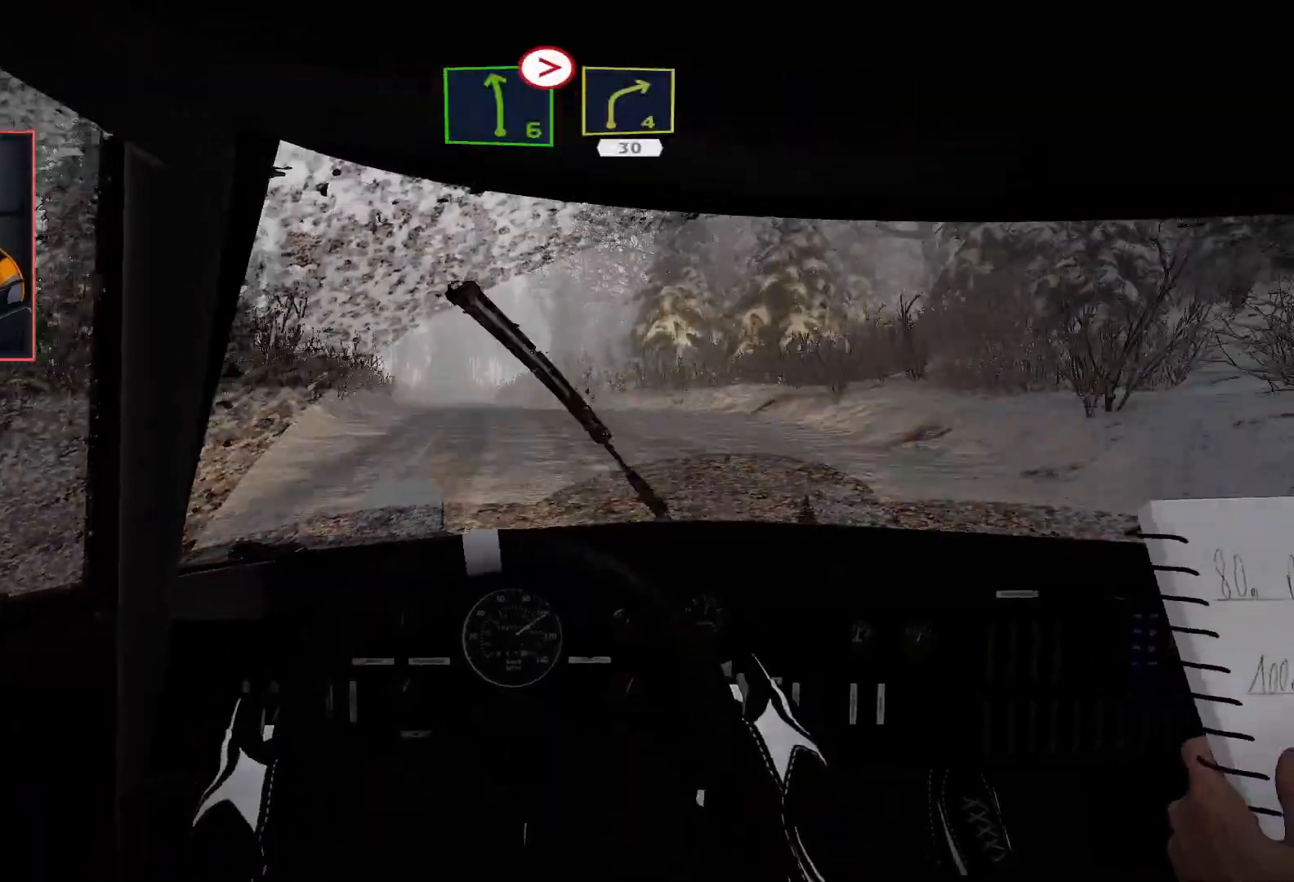
{"buttons": ["R2"], "left_stick": "center", "right_stick": "center", "events": [[100, "R2", "down"], [133, "left_stick", "center"]]}
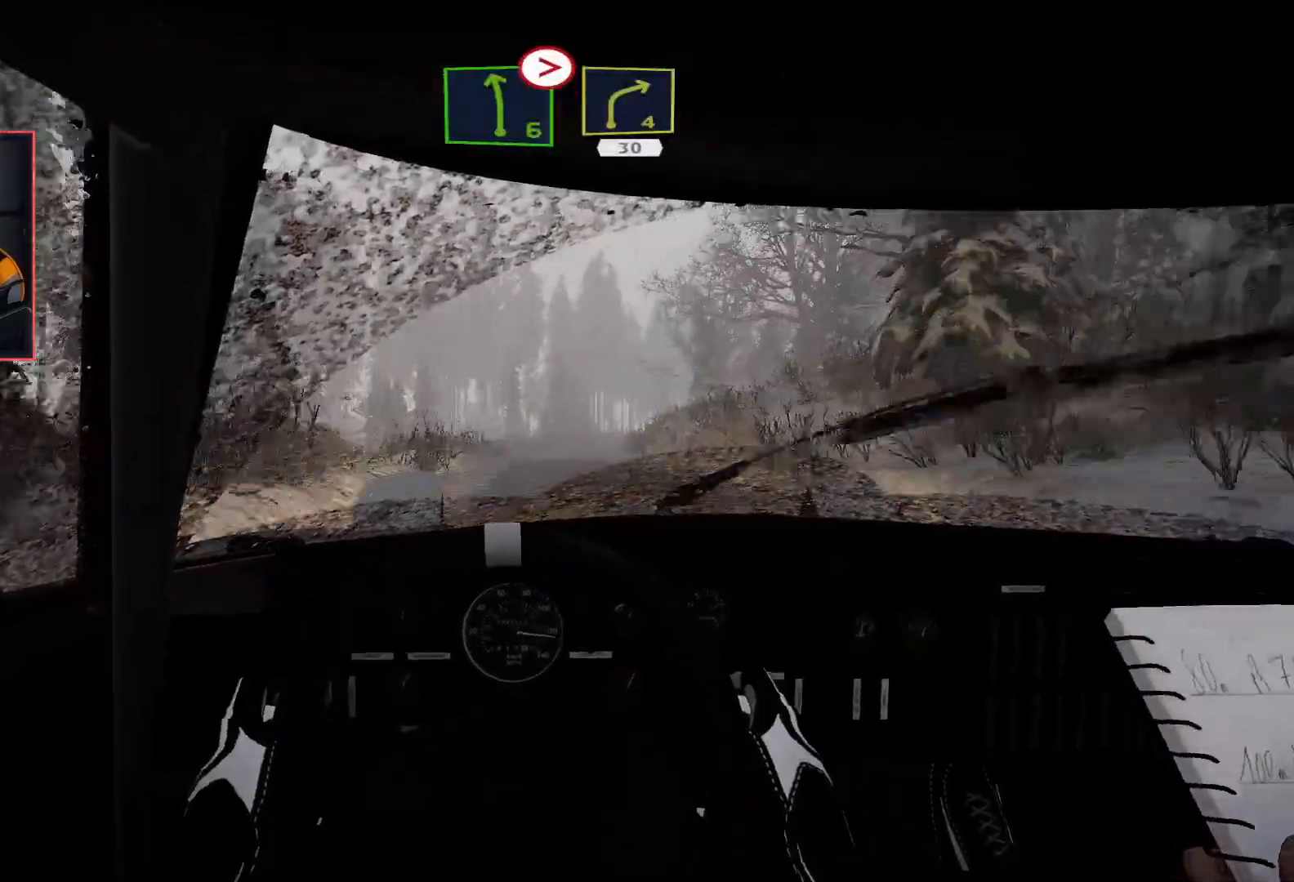
{"buttons": ["R2"], "left_stick": "center", "right_stick": "center", "events": [[233, "left_stick", "right"], [433, "left_stick", "center"]]}
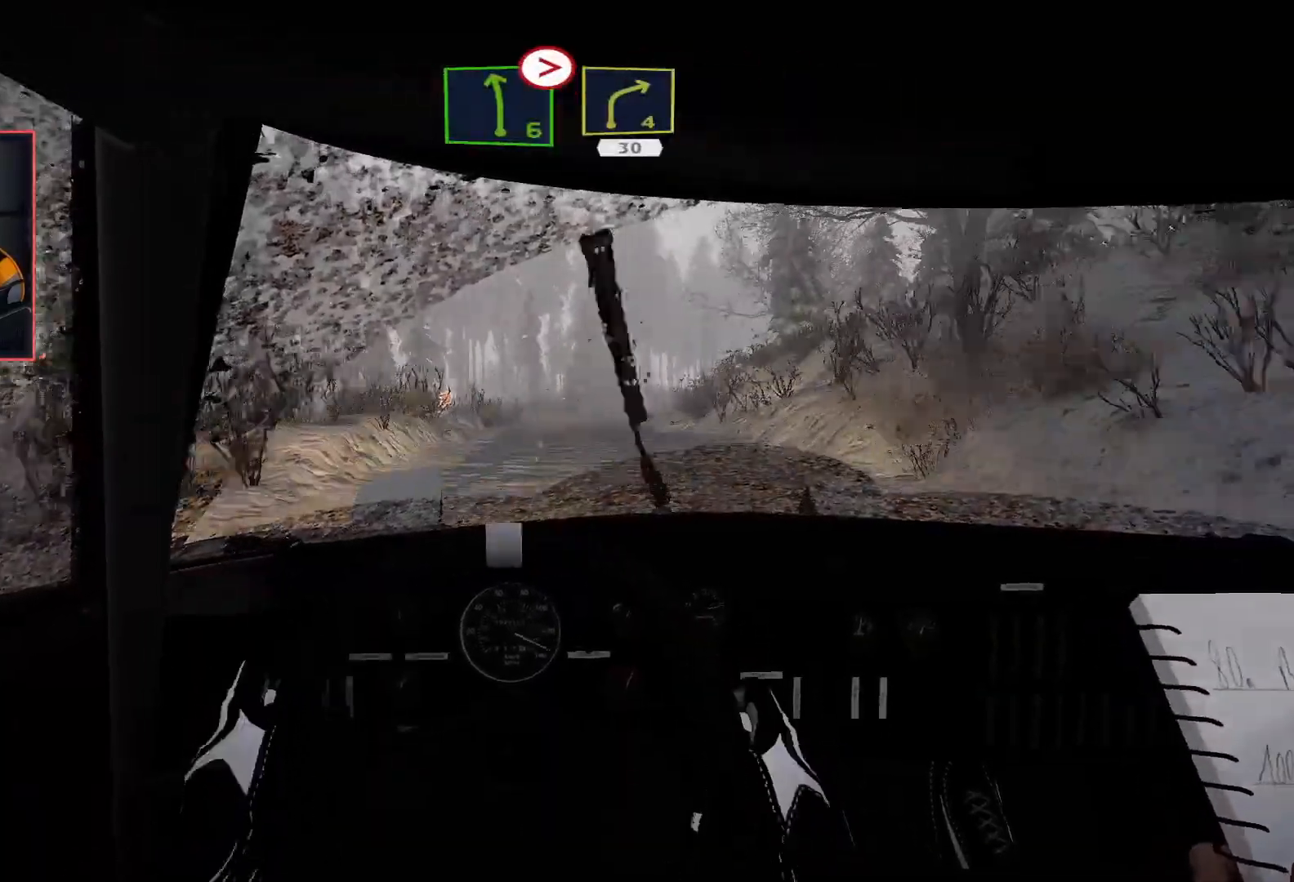
{"buttons": ["R2"], "left_stick": "center", "right_stick": "center", "events": []}
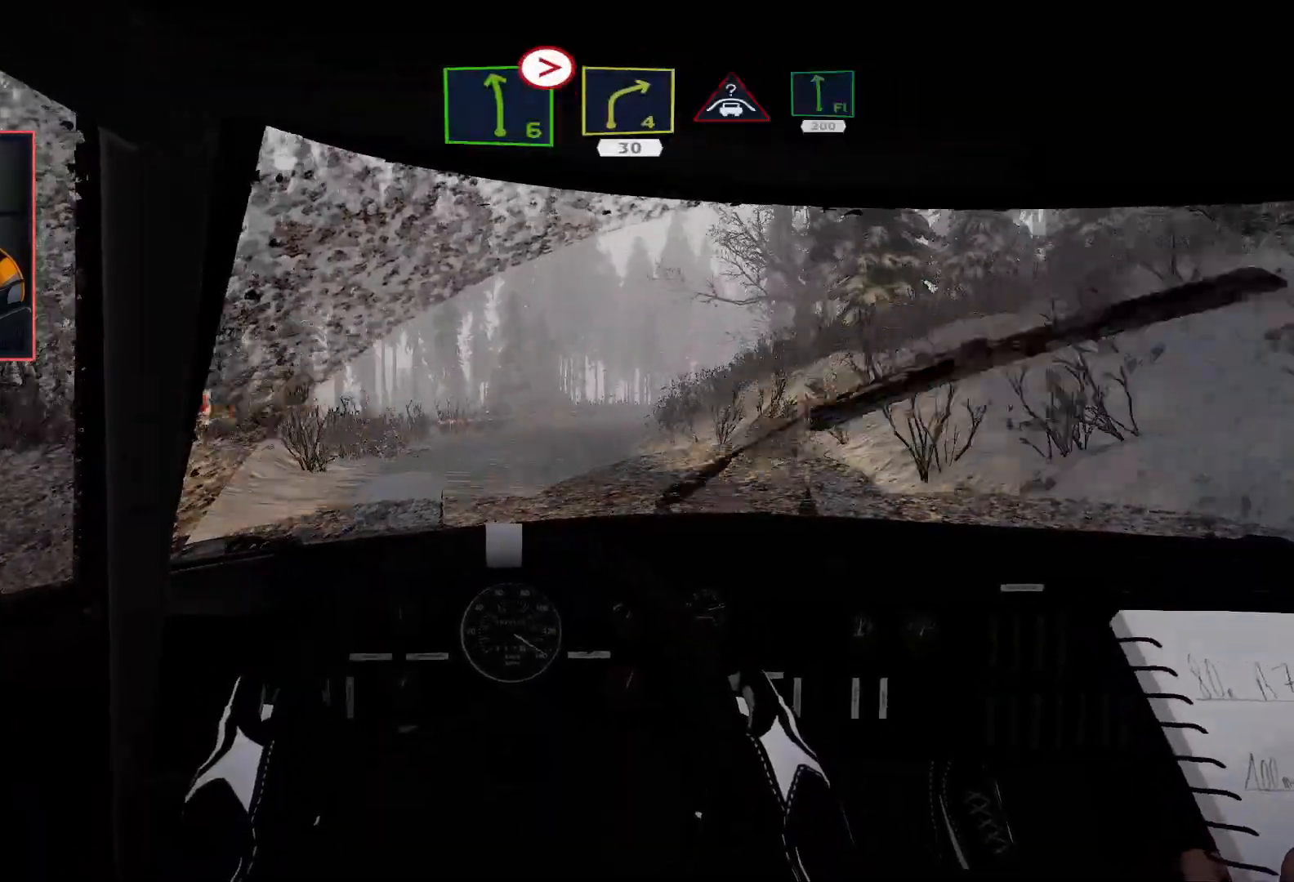
{"buttons": [], "left_stick": "center", "right_stick": "center", "events": [[150, "left_stick", "down-right"], [183, "L2", "down"], [183, "R2", "up"], [417, "L2", "up"], [417, "left_stick", "center"]]}
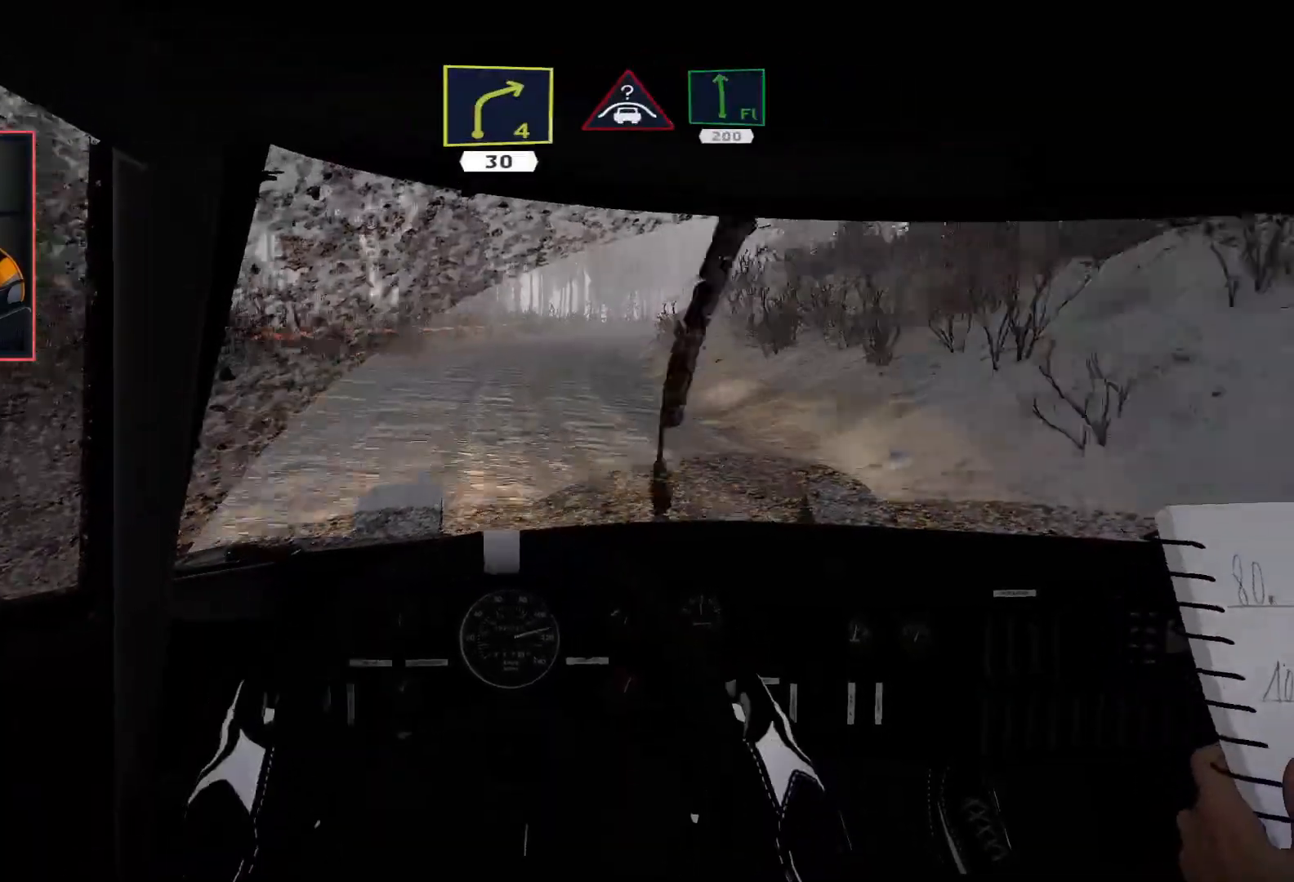
{"buttons": ["R2"], "left_stick": "center", "right_stick": "center", "events": [[33, "R2", "down"], [250, "R2", "up"], [283, "left_stick", "right"], [483, "left_stick", "center"], [500, "R2", "down"]]}
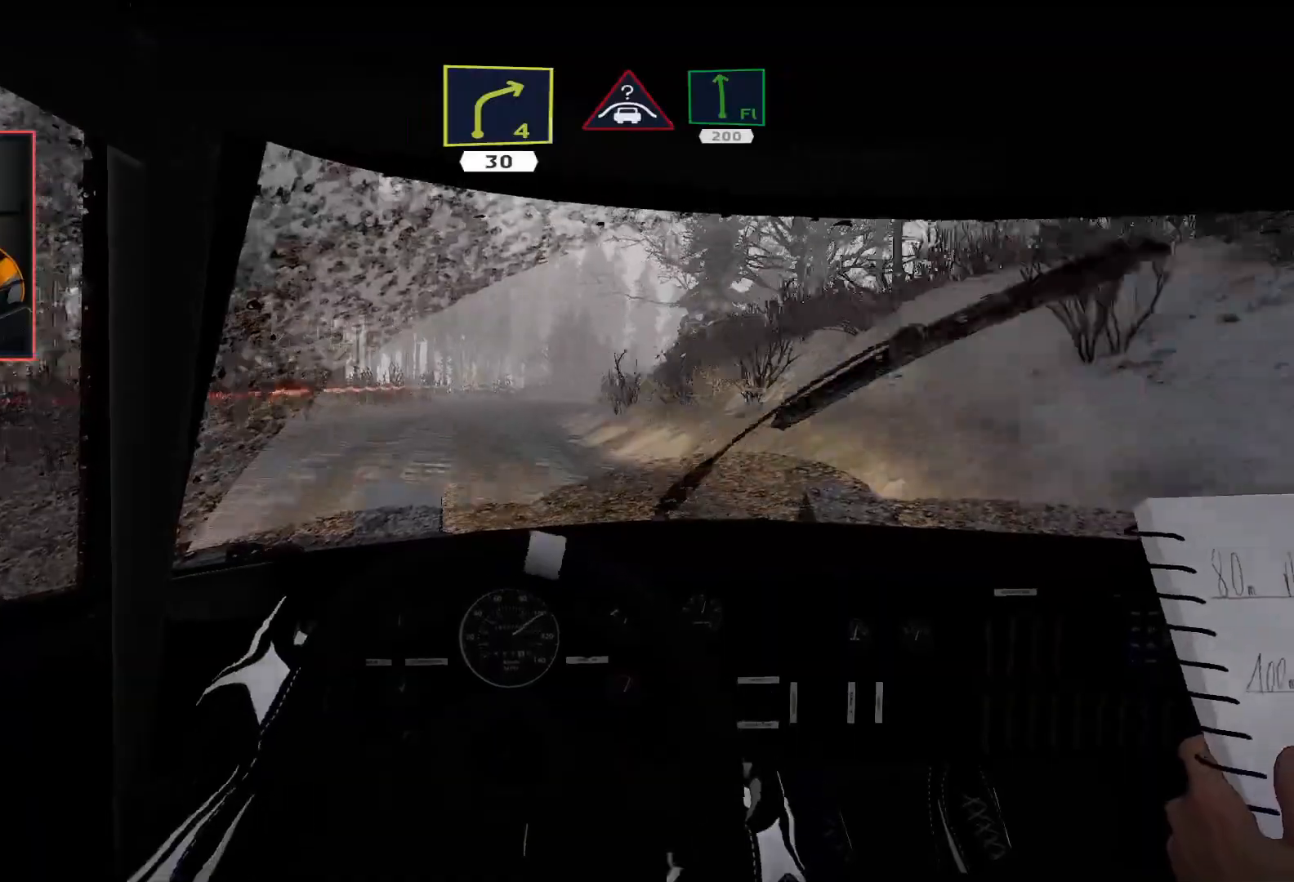
{"buttons": ["R2"], "left_stick": "center", "right_stick": "center", "events": [[183, "R2", "up"], [233, "R2", "down"], [333, "left_stick", "right"], [400, "left_stick", "center"]]}
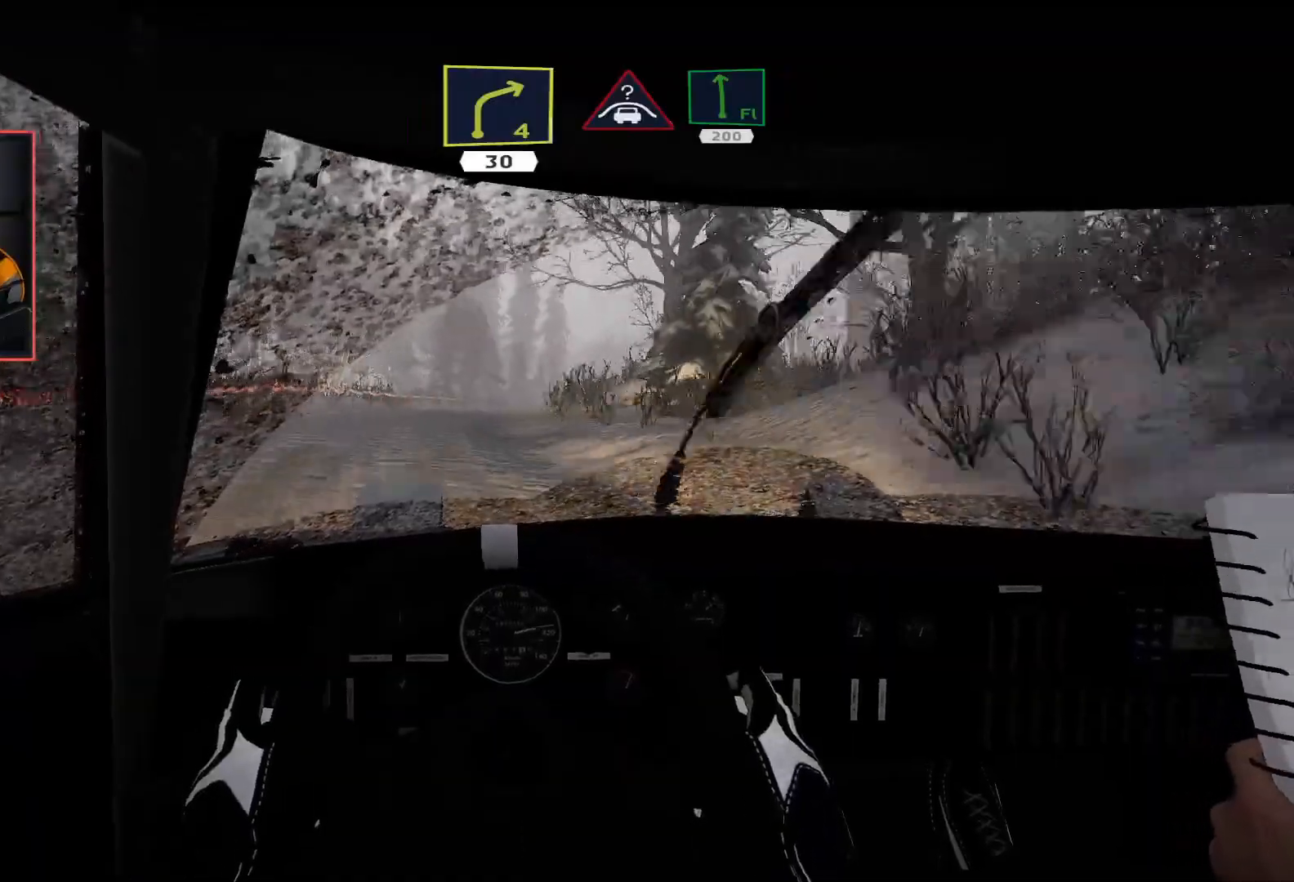
{"buttons": ["R2"], "left_stick": "right", "right_stick": "center", "events": [[433, "left_stick", "right"]]}
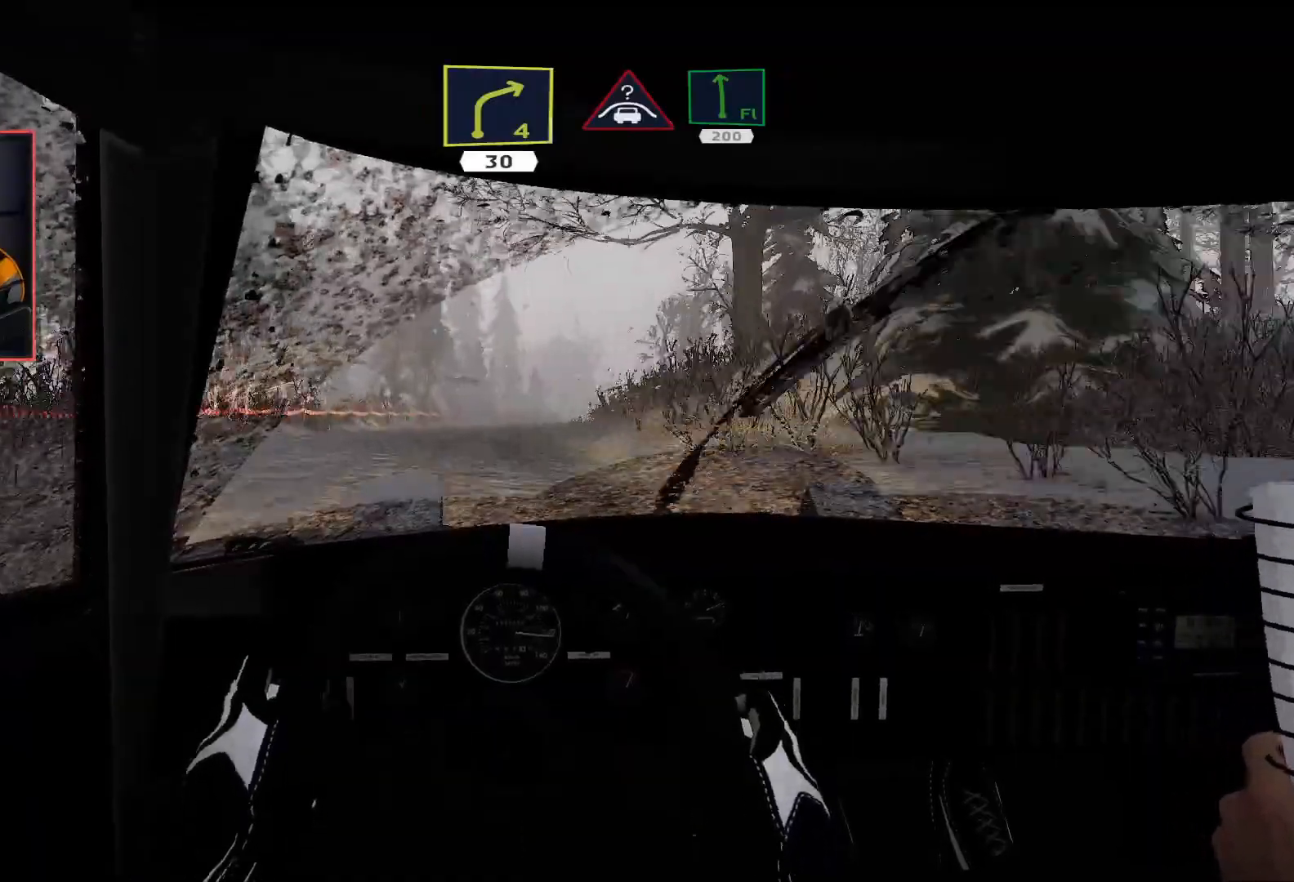
{"buttons": ["R2"], "left_stick": "center", "right_stick": "center", "events": [[17, "R2", "up"], [133, "left_stick", "center"], [200, "R2", "down"]]}
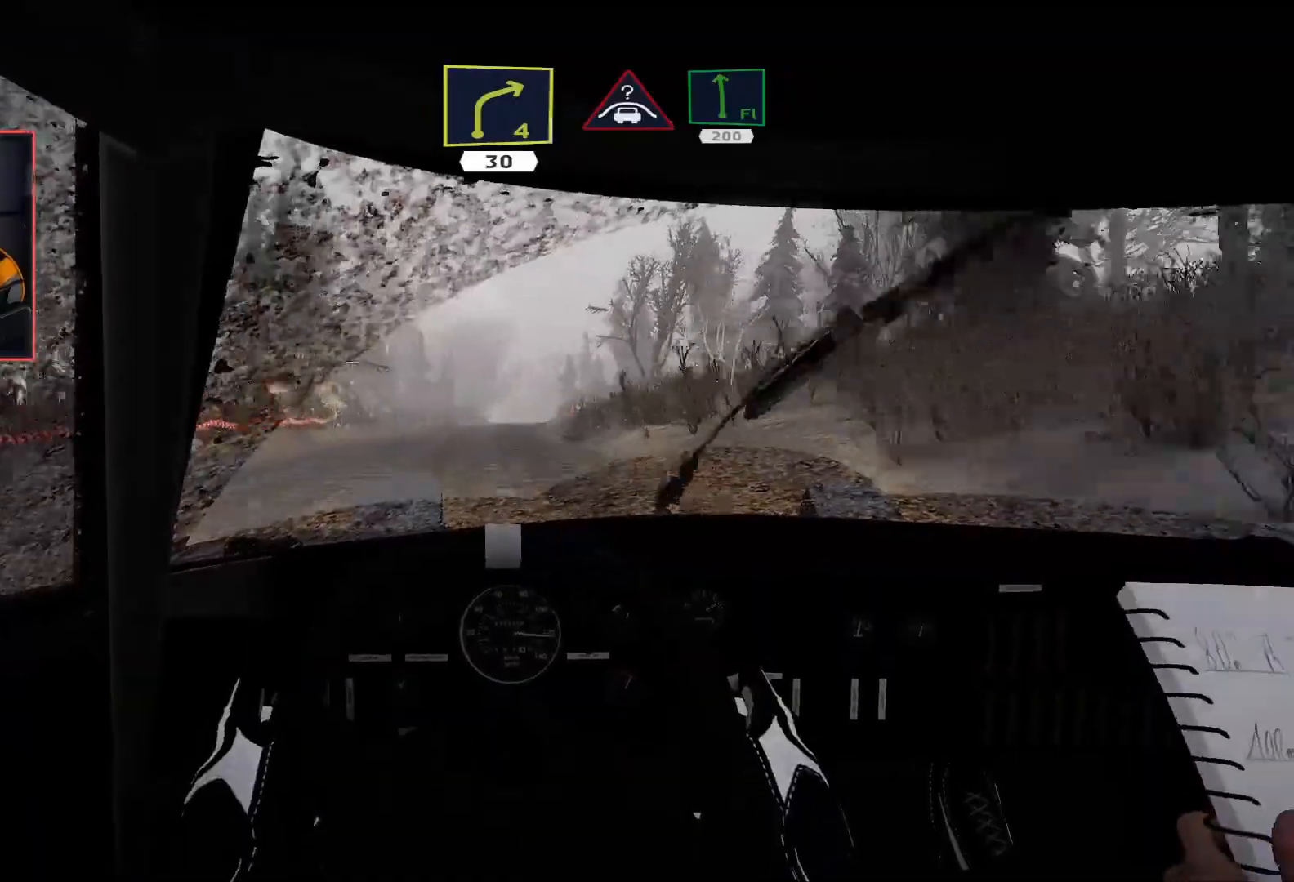
{"buttons": ["R2"], "left_stick": "center", "right_stick": "center", "events": []}
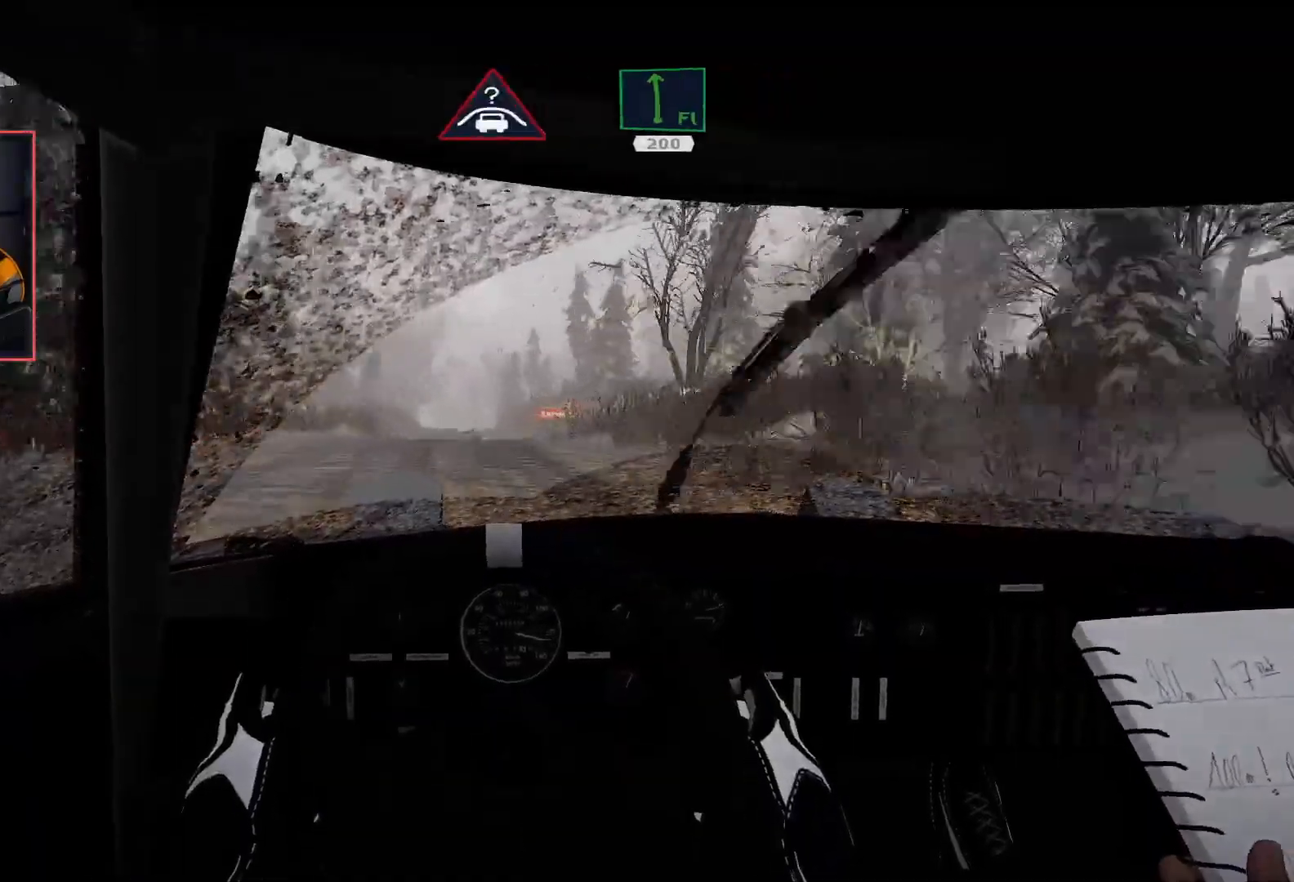
{"buttons": ["R2"], "left_stick": "left", "right_stick": "center", "events": [[150, "left_stick", "left"], [317, "left_stick", "center"], [483, "left_stick", "left"]]}
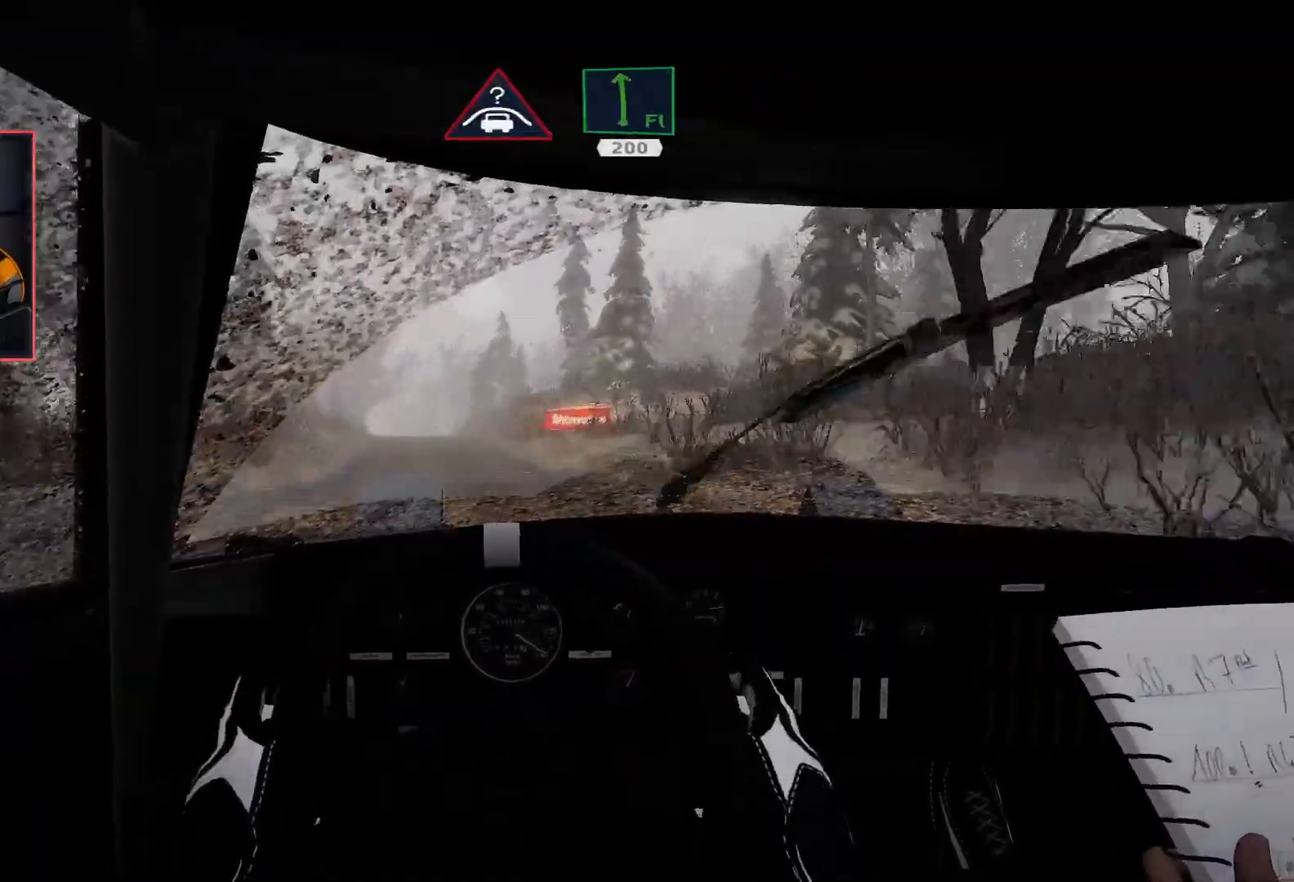
{"buttons": ["R2"], "left_stick": "center", "right_stick": "center", "events": [[167, "left_stick", "center"]]}
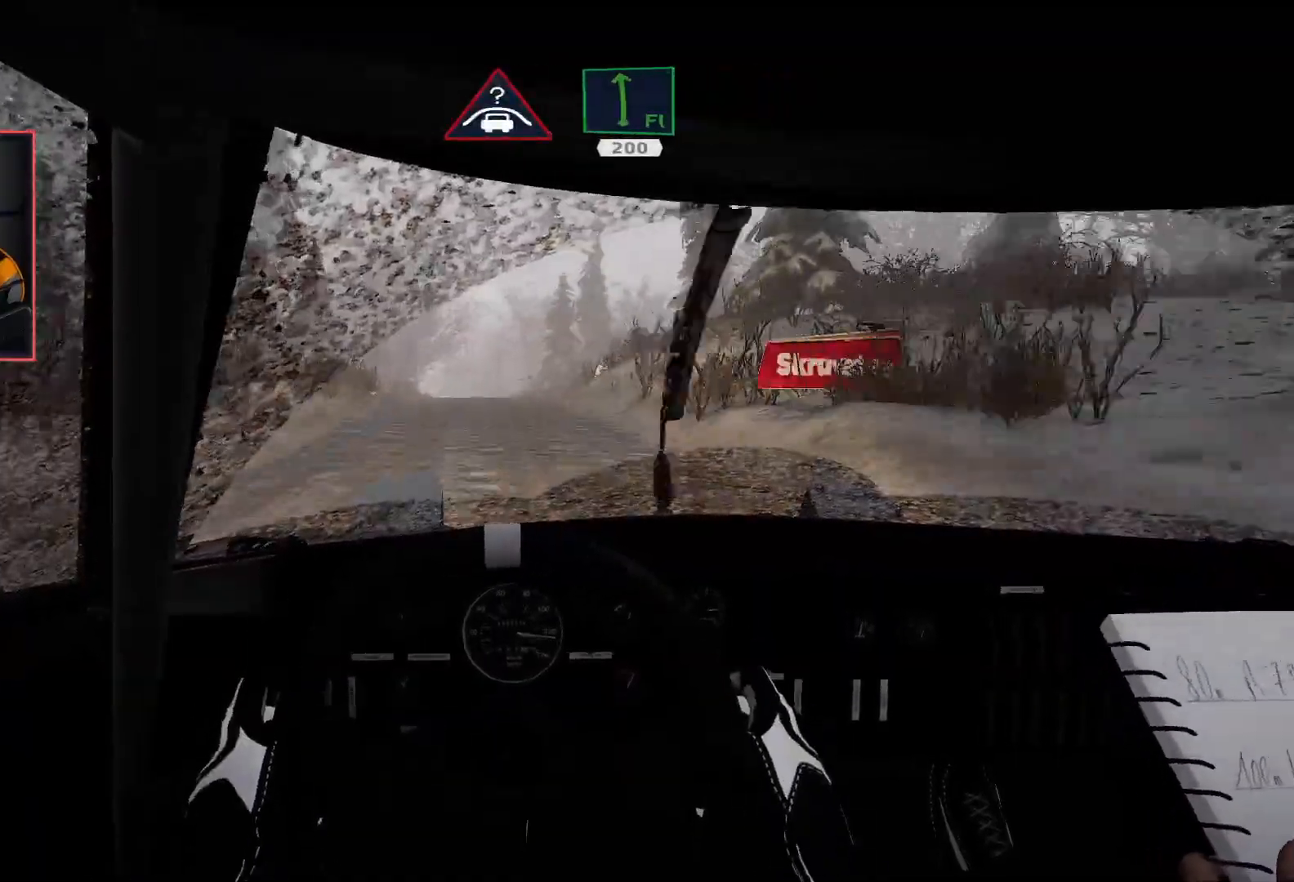
{"buttons": ["R2"], "left_stick": "center", "right_stick": "center", "events": []}
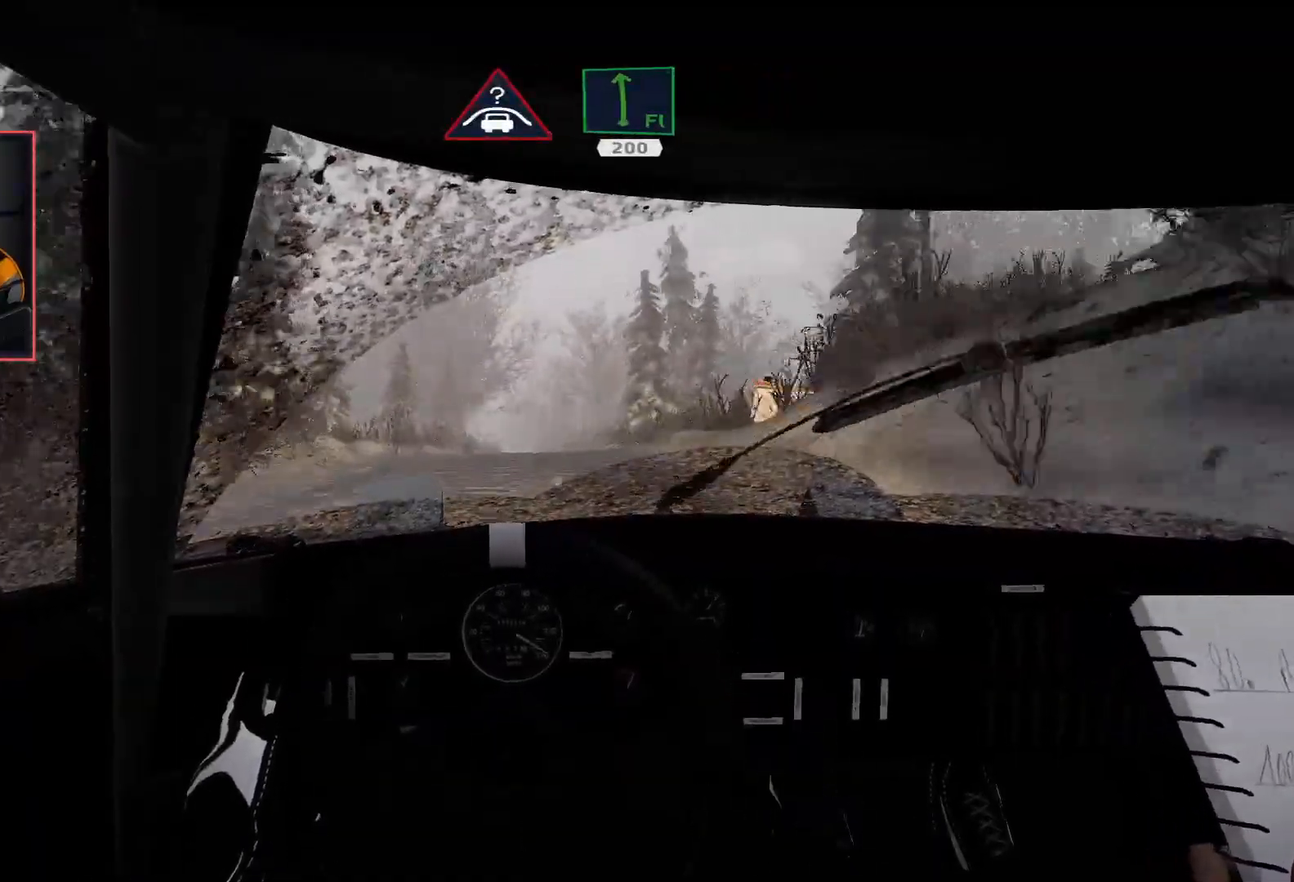
{"buttons": ["R2"], "left_stick": "right", "right_stick": "center", "events": [[367, "left_stick", "right"]]}
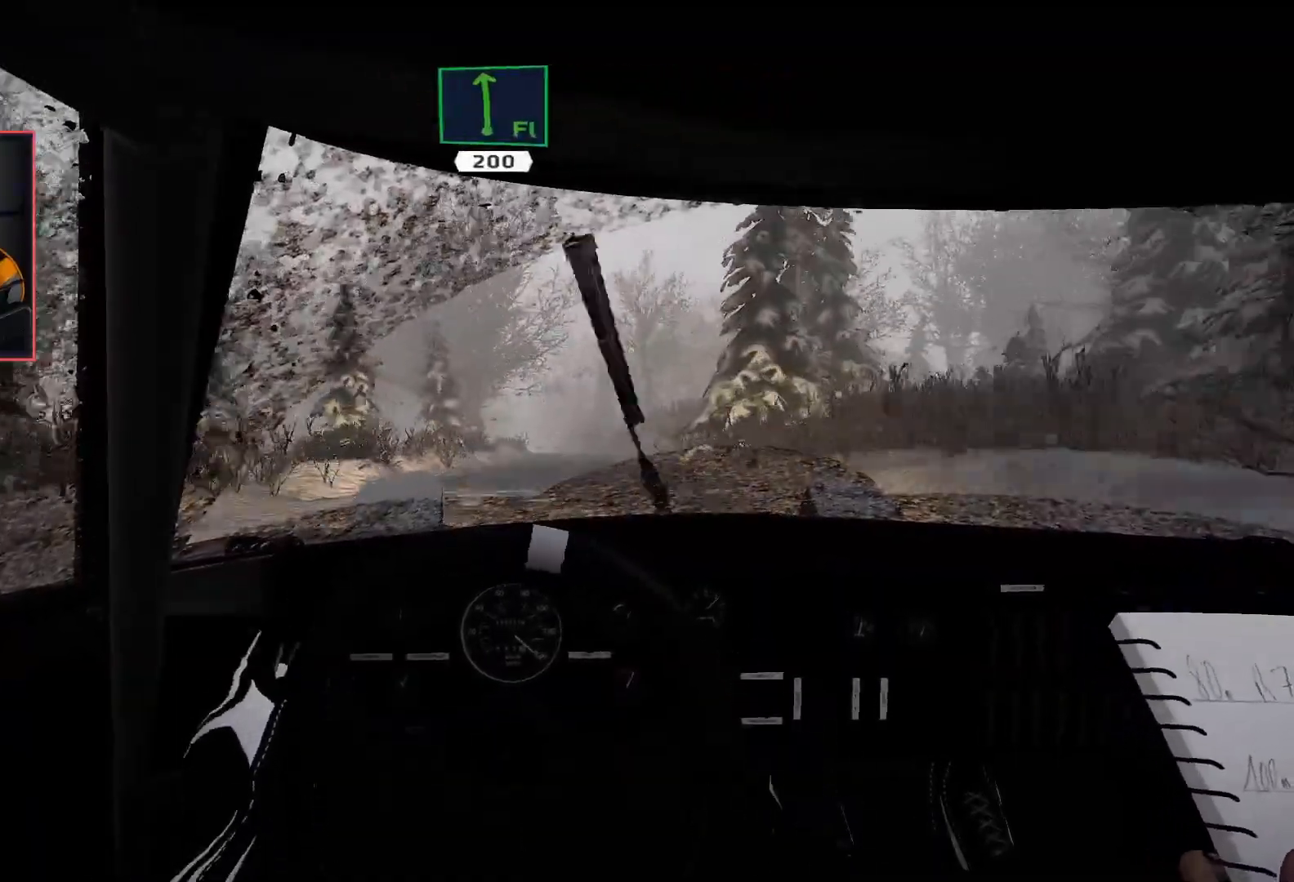
{"buttons": ["R2"], "left_stick": "left", "right_stick": "center", "events": [[83, "left_stick", "center"], [383, "left_stick", "left"]]}
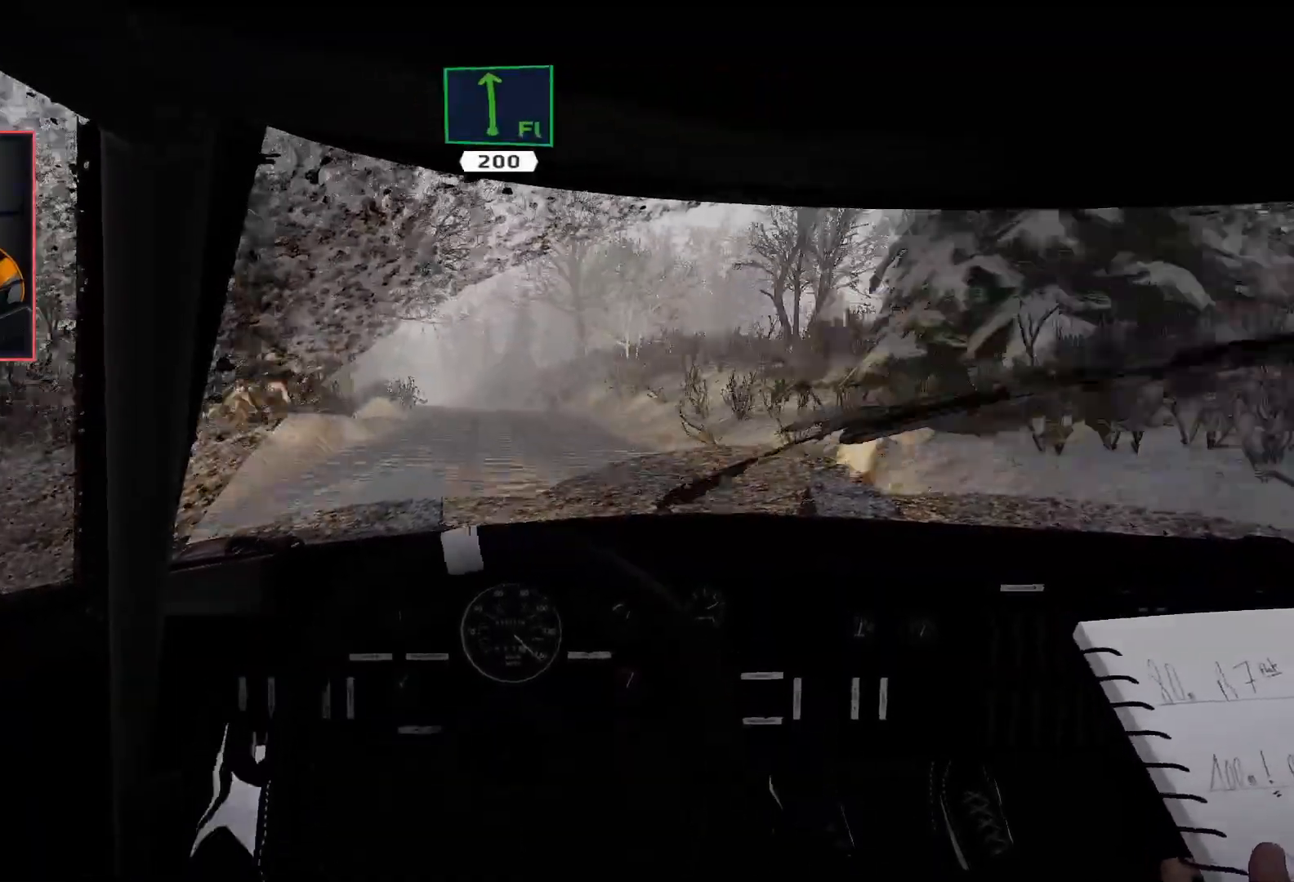
{"buttons": ["R2"], "left_stick": "right", "right_stick": "center", "events": [[117, "left_stick", "center"], [183, "L2", "down"], [233, "R2", "up"], [417, "R2", "down"], [433, "L2", "up"], [450, "left_stick", "right"]]}
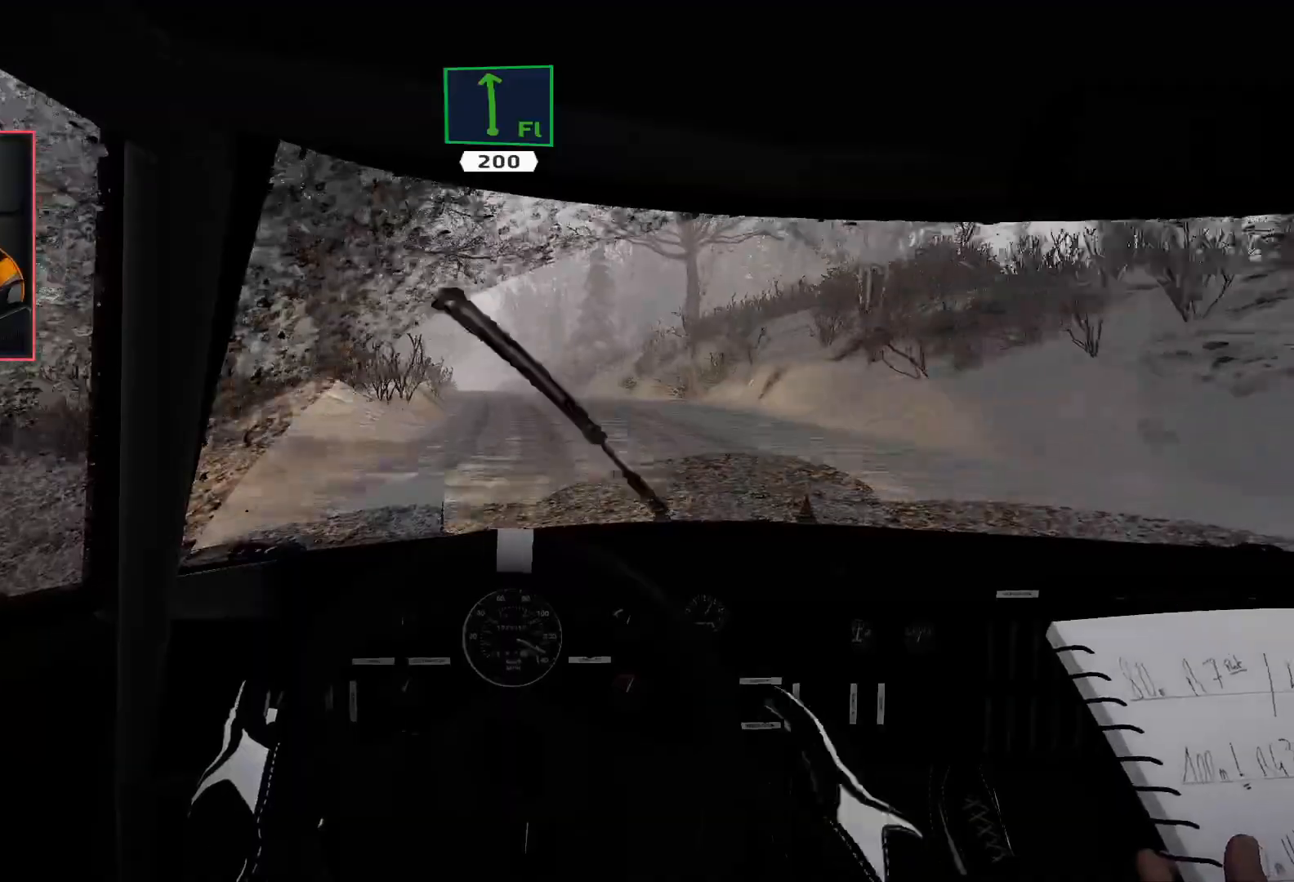
{"buttons": ["R2"], "left_stick": "down-left", "right_stick": "center", "events": [[50, "left_stick", "center"], [500, "left_stick", "down-left"]]}
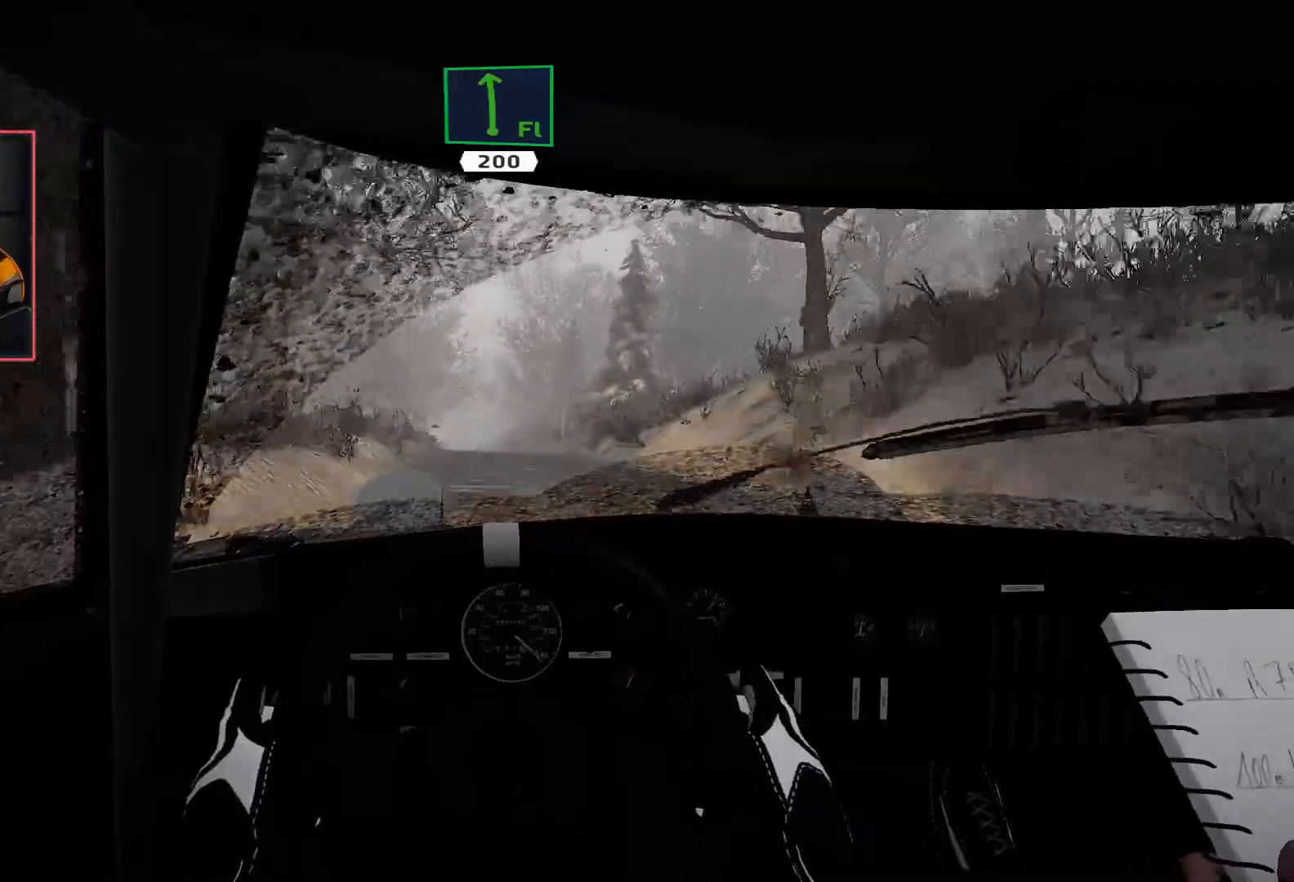
{"buttons": ["R2"], "left_stick": "center", "right_stick": "center", "events": [[200, "left_stick", "center"]]}
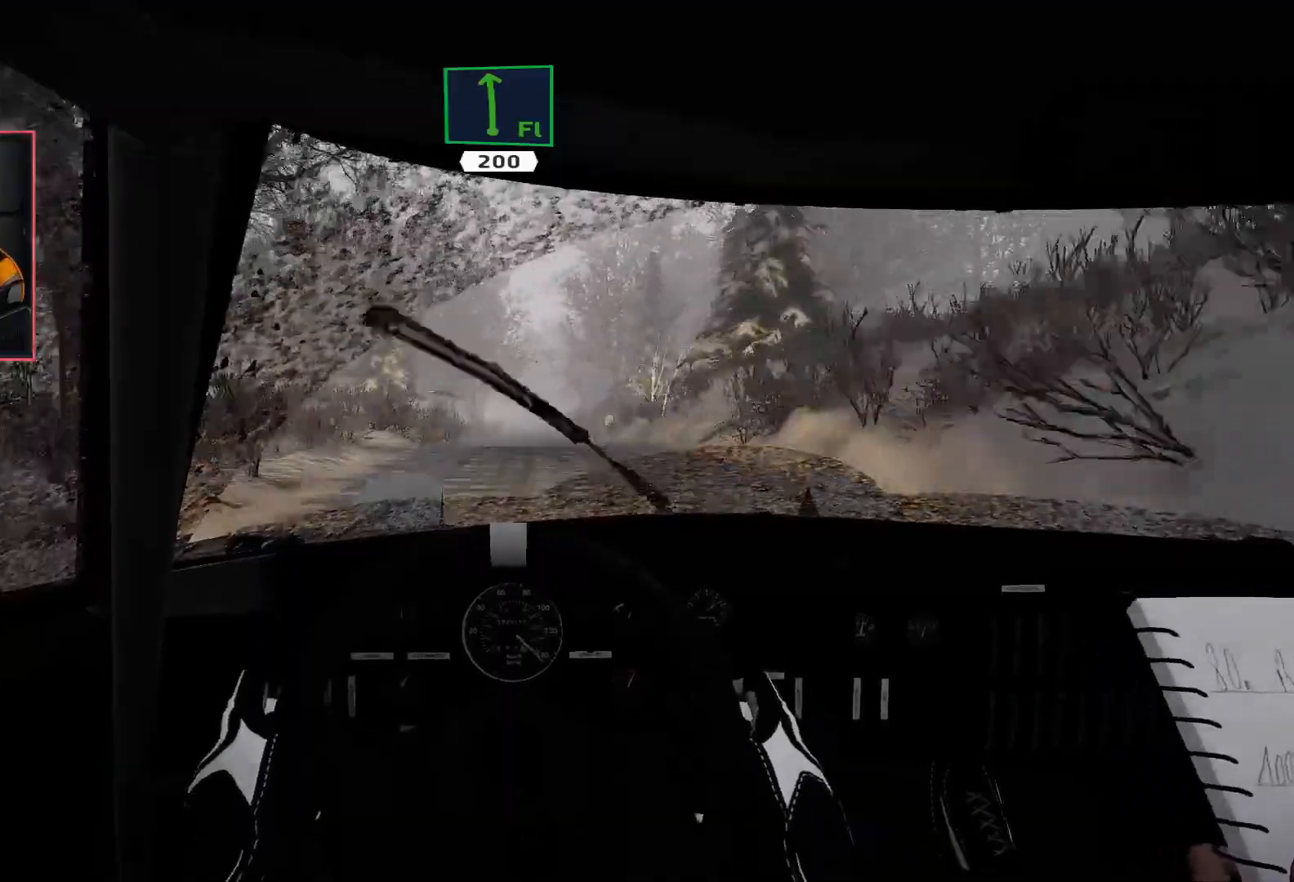
{"buttons": ["R2"], "left_stick": "center", "right_stick": "center", "events": [[67, "left_stick", "right"], [200, "left_stick", "center"]]}
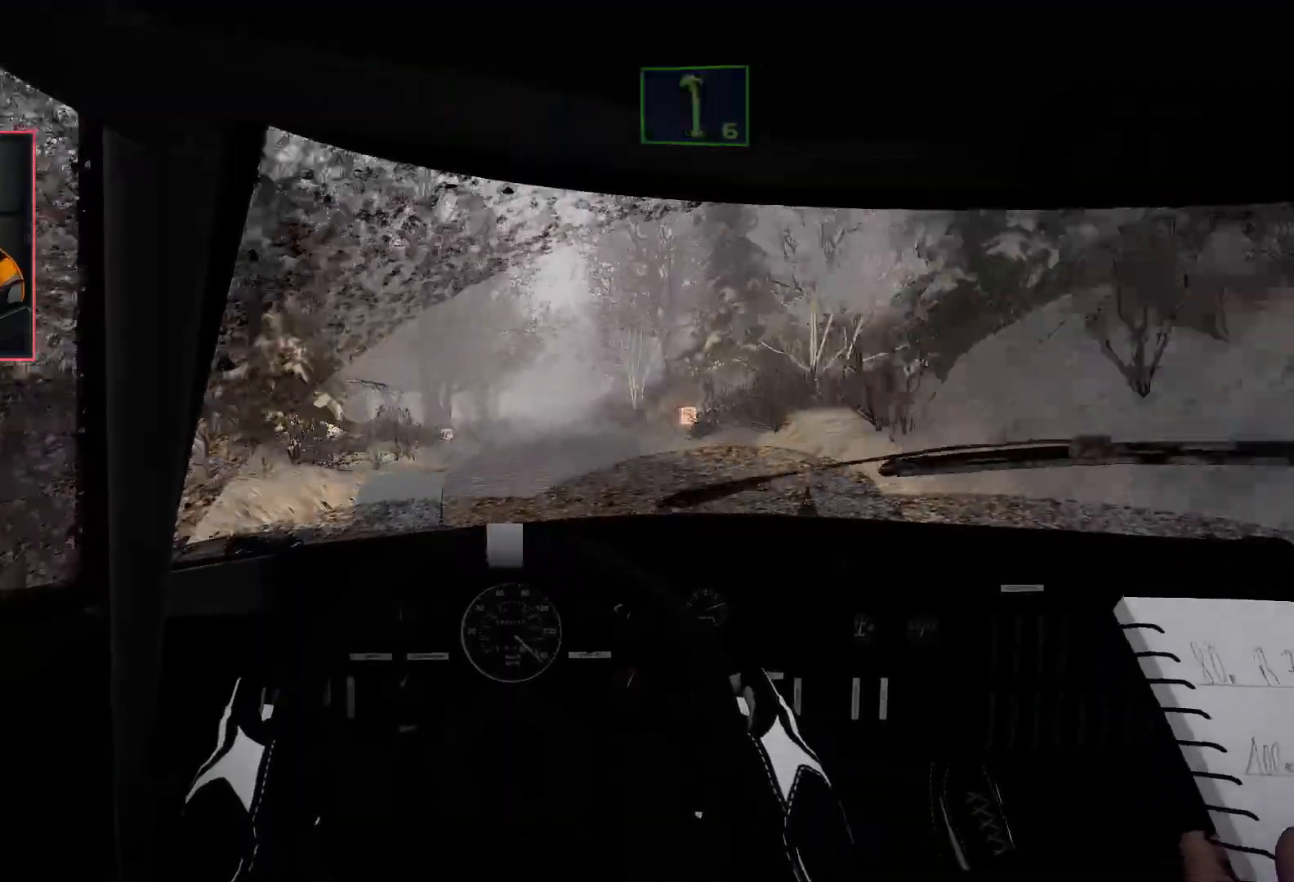
{"buttons": ["R2"], "left_stick": "center", "right_stick": "center", "events": []}
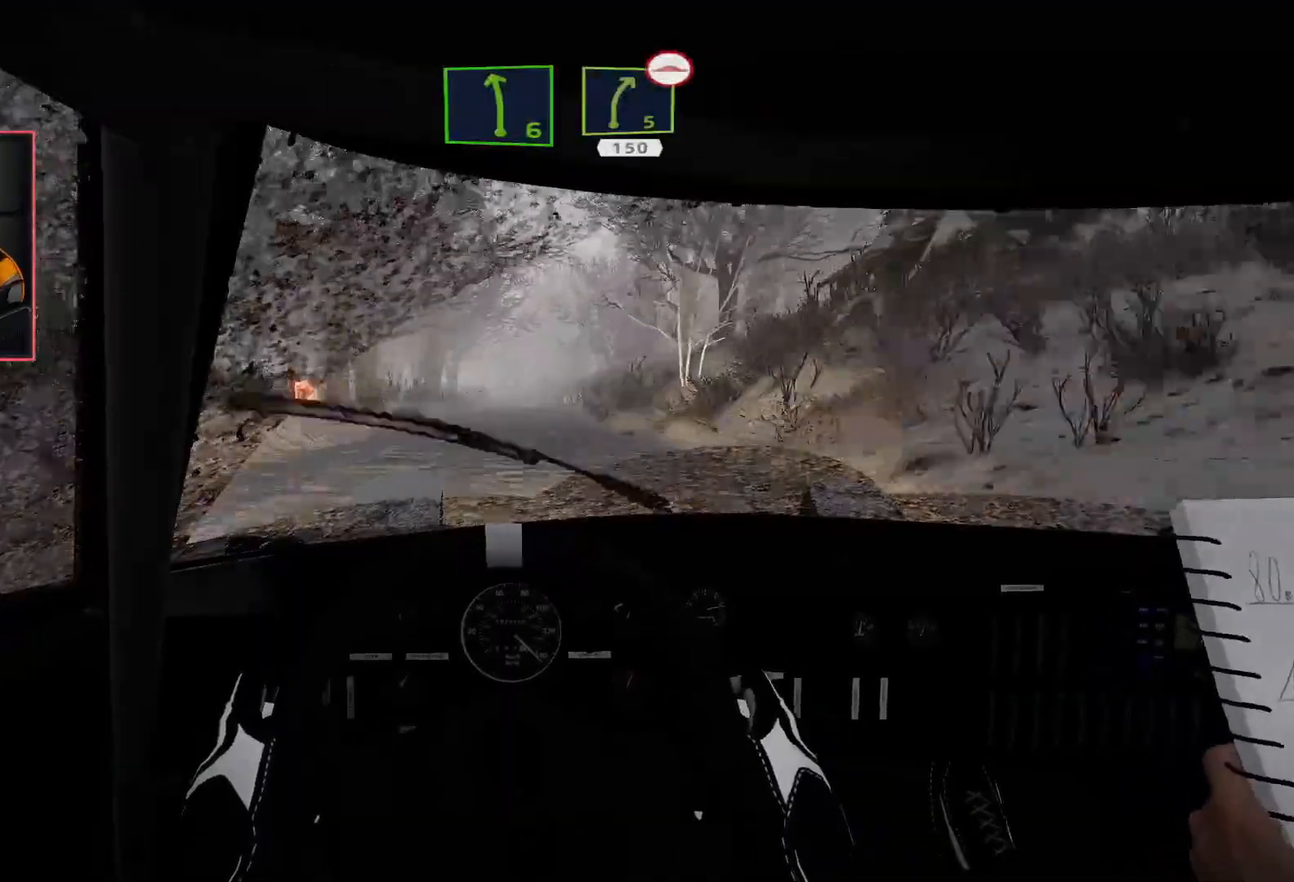
{"buttons": ["R2"], "left_stick": "center", "right_stick": "center", "events": [[250, "left_stick", "left"], [383, "left_stick", "center"]]}
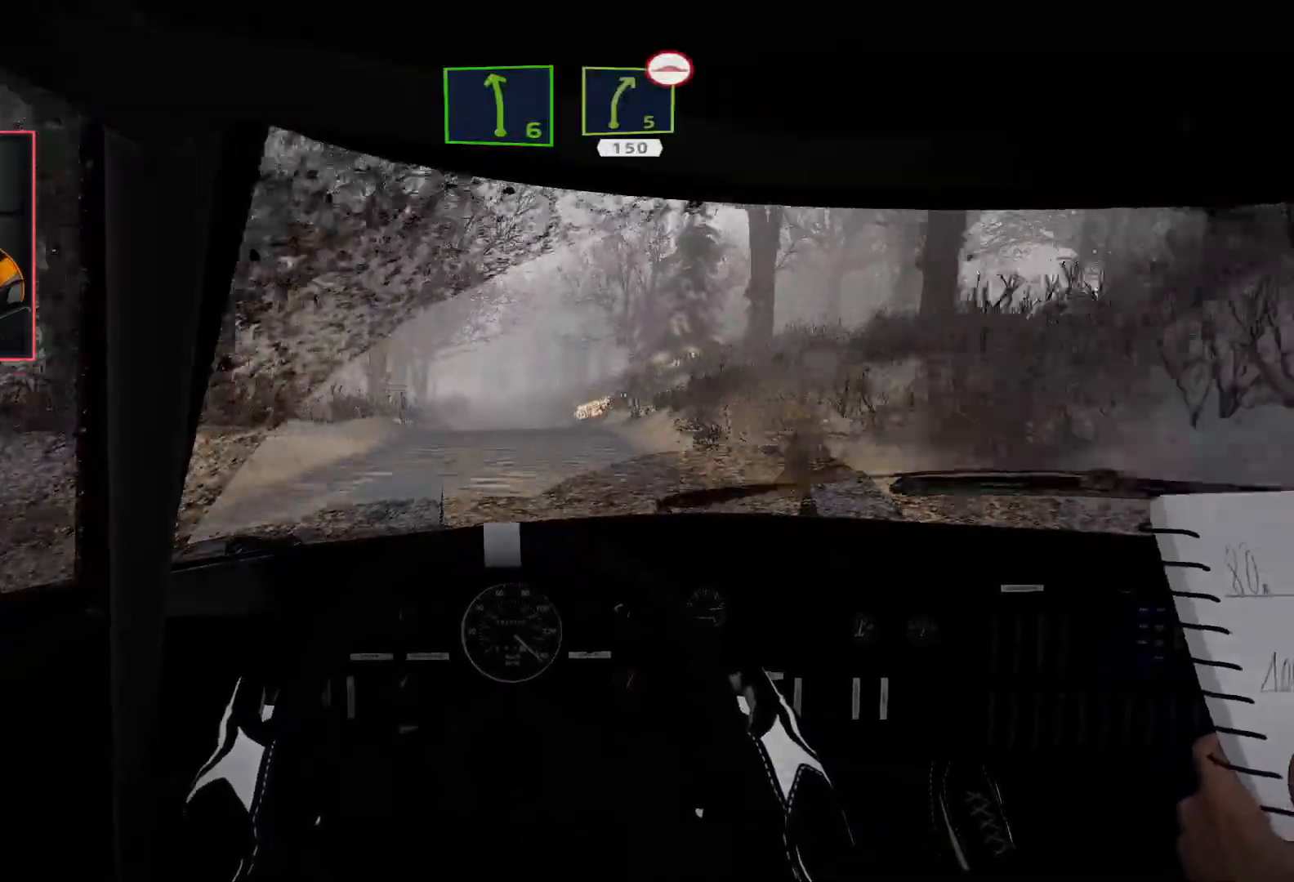
{"buttons": ["R2"], "left_stick": "center", "right_stick": "center", "events": []}
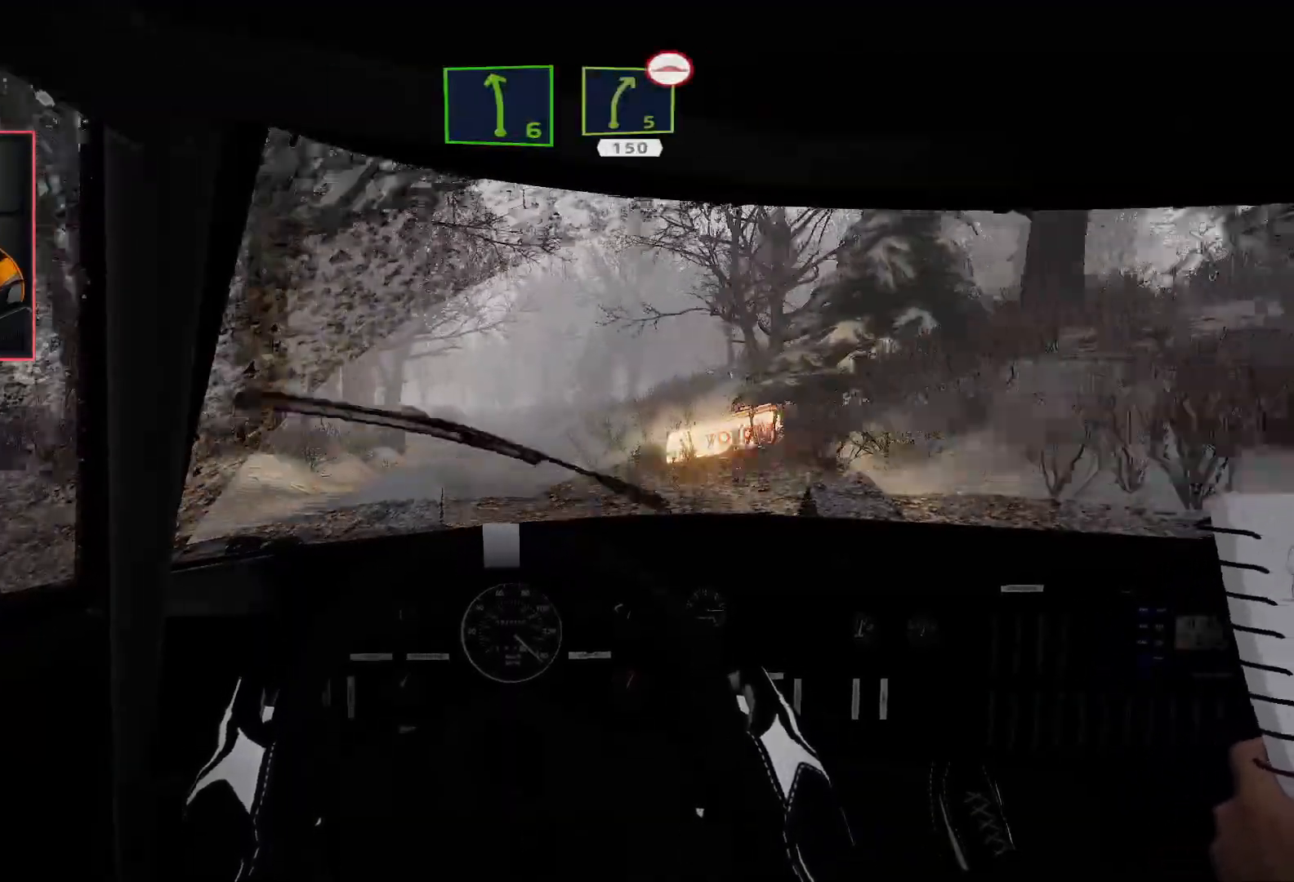
{"buttons": [], "left_stick": "center", "right_stick": "center", "events": [[50, "L2", "down"], [50, "R2", "up"], [483, "L2", "up"]]}
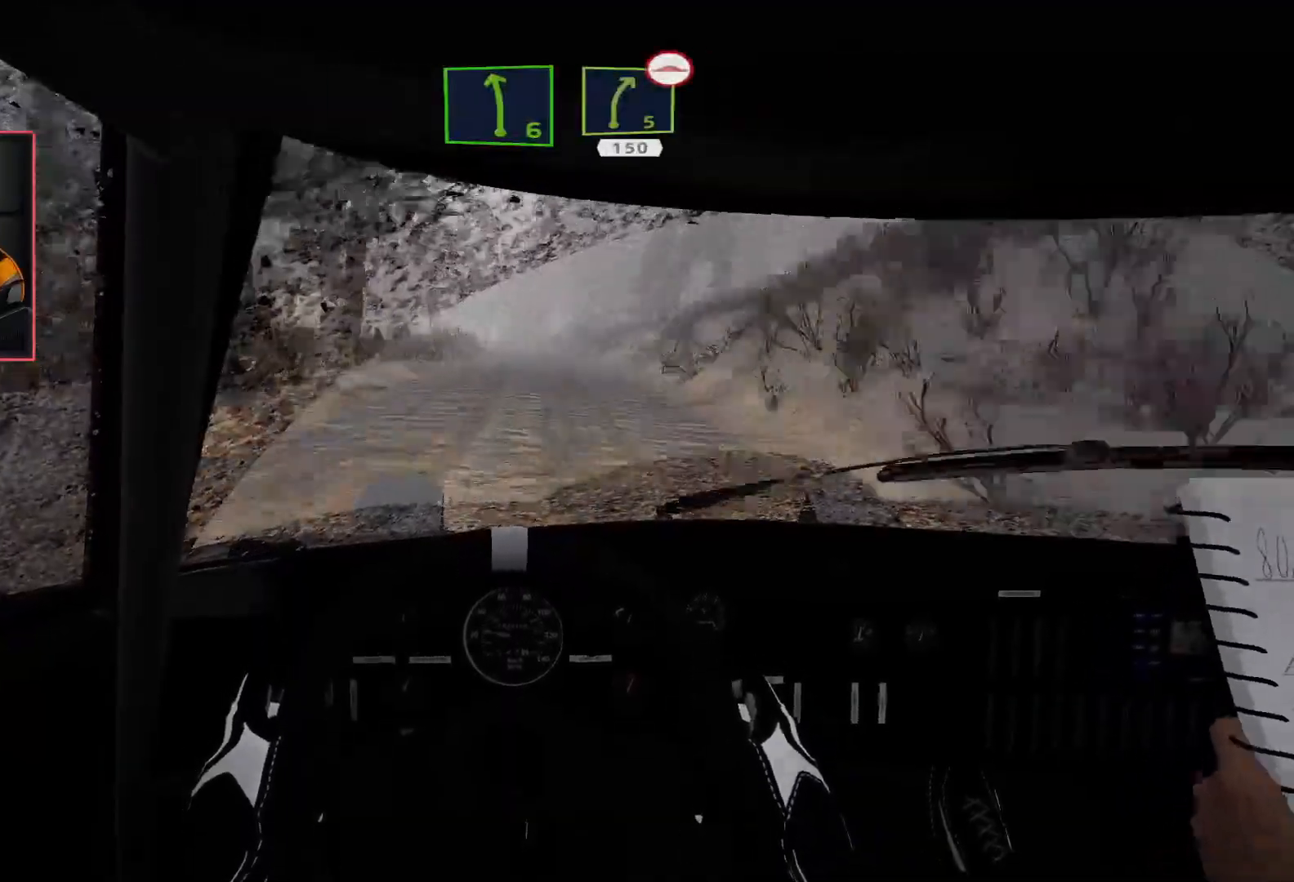
{"buttons": ["L2"], "left_stick": "right", "right_stick": "center", "events": [[67, "R2", "down"], [300, "left_stick", "right"], [367, "L2", "down"], [433, "R2", "up"]]}